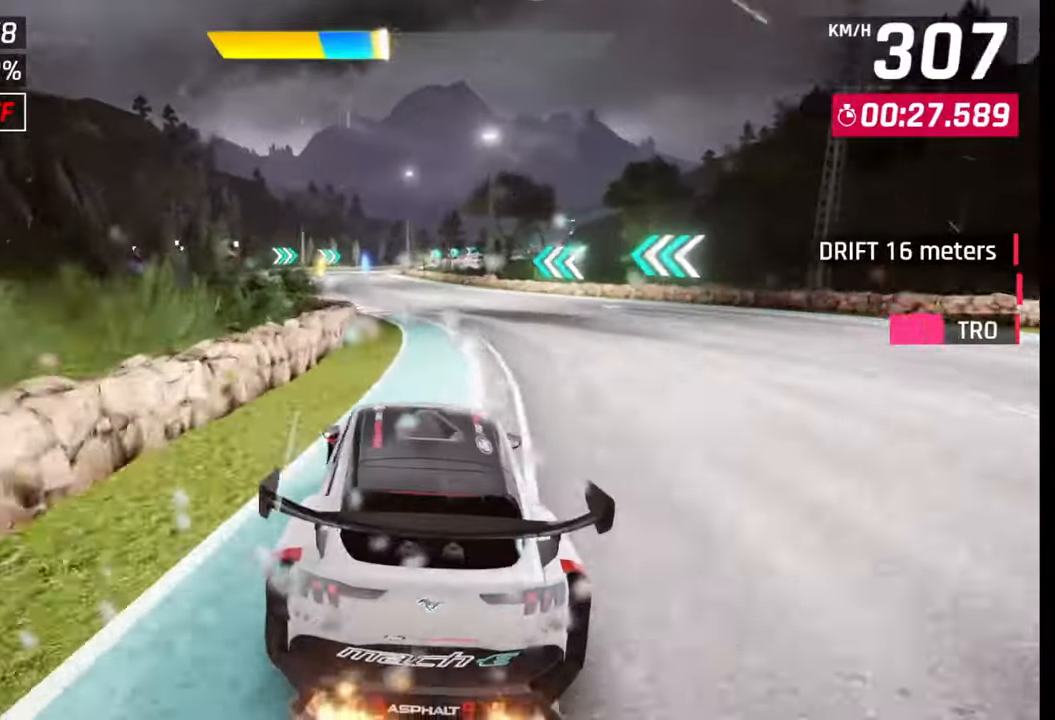
Gameplay with a controller (PlayStation layout); each line is a JSON object with the inputs held at the frame after it. "events" lists button and stick changes between this image and that frame as [ms after this image, input, new state], when the widget could be followed in between.
{"buttons": ["SQUARE"], "left_stick": "center", "right_stick": "center", "events": [[417, "left_stick", "center"], [467, "SQUARE", "down"]]}
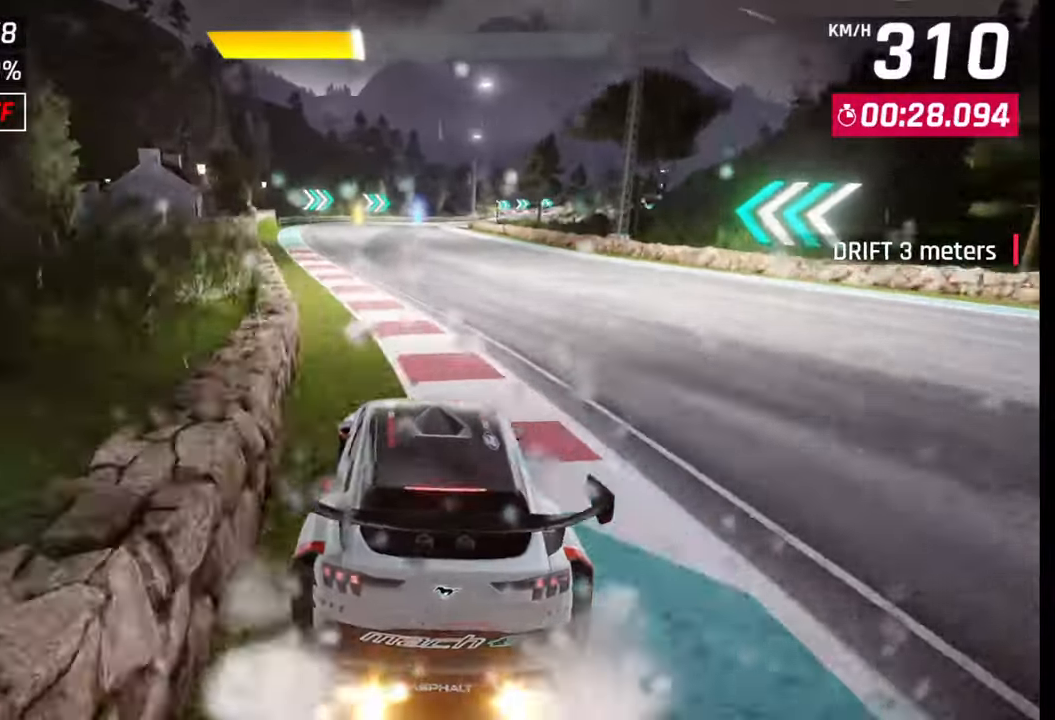
{"buttons": ["SQUARE"], "left_stick": "center", "right_stick": "center", "events": [[83, "SQUARE", "up"], [483, "SQUARE", "down"]]}
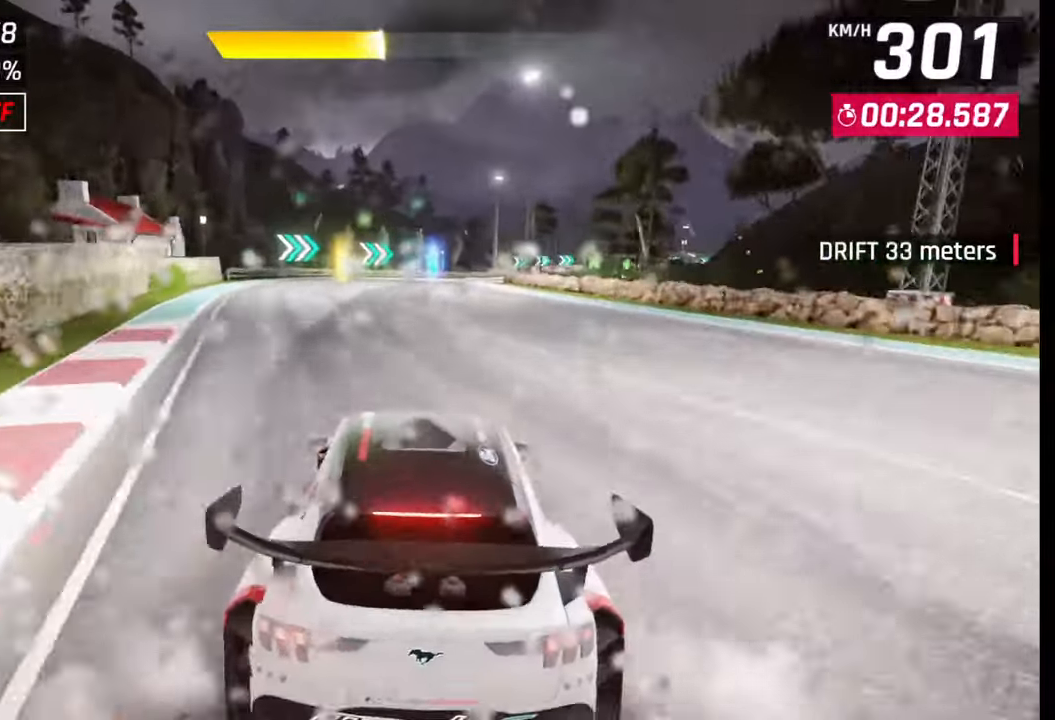
{"buttons": [], "left_stick": "right", "right_stick": "center", "events": [[50, "SQUARE", "up"], [150, "CROSS", "down"], [200, "left_stick", "right"], [233, "CROSS", "up"]]}
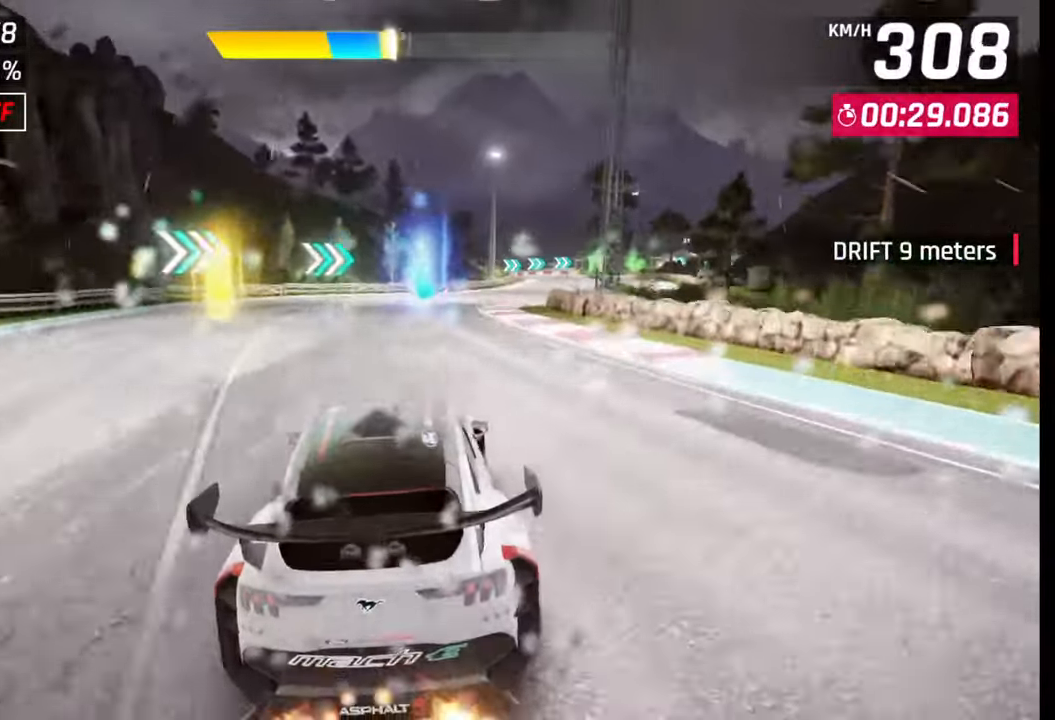
{"buttons": [], "left_stick": "right", "right_stick": "center", "events": []}
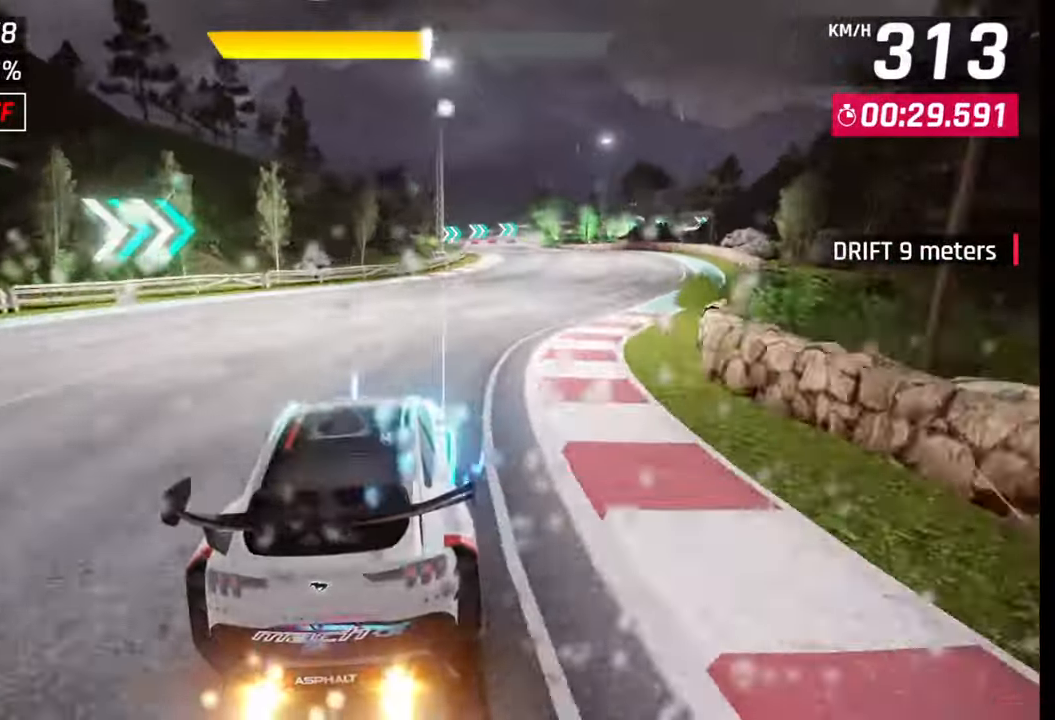
{"buttons": [], "left_stick": "right", "right_stick": "center", "events": []}
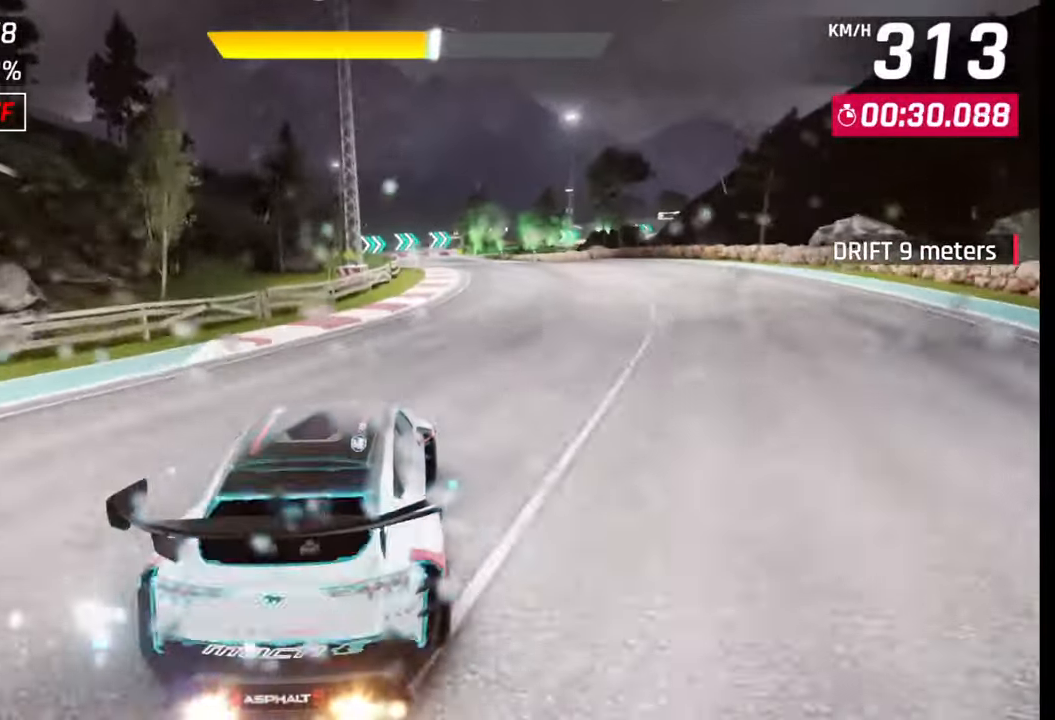
{"buttons": [], "left_stick": "center", "right_stick": "center", "events": [[367, "left_stick", "center"]]}
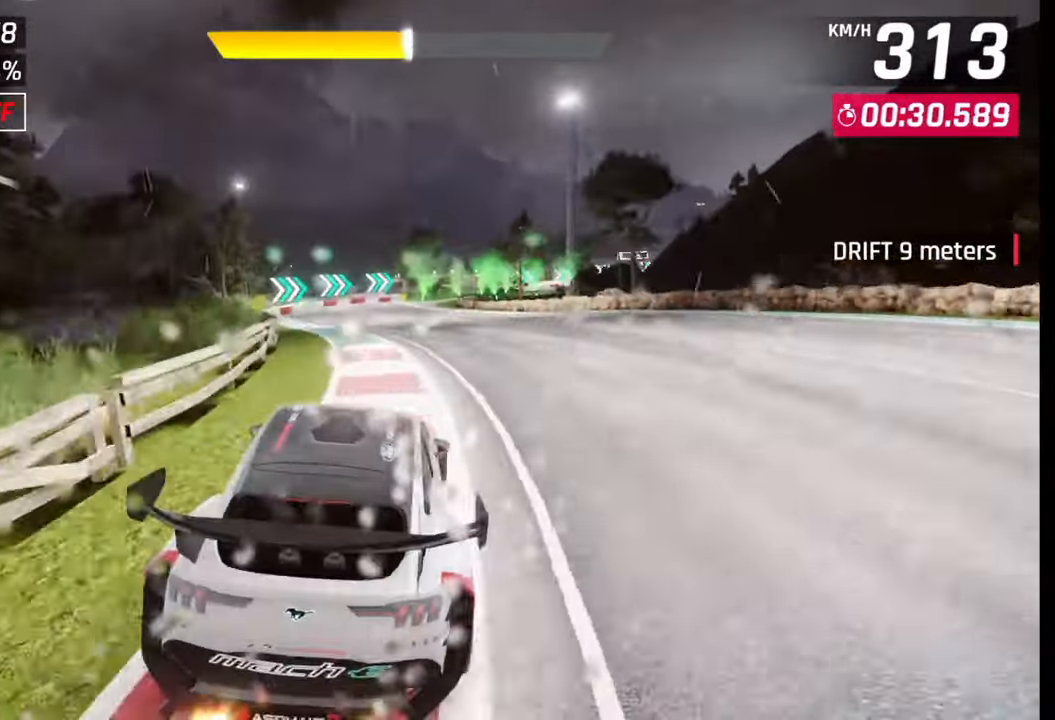
{"buttons": ["CROSS"], "left_stick": "center", "right_stick": "center", "events": [[167, "SQUARE", "down"], [233, "SQUARE", "up"], [467, "CROSS", "down"]]}
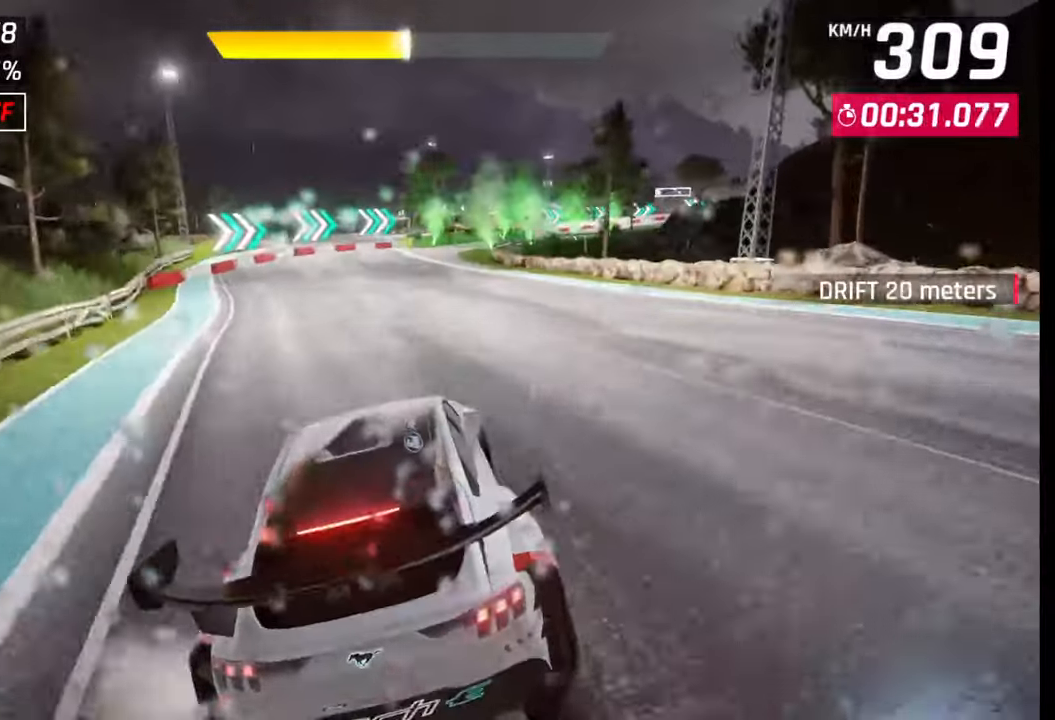
{"buttons": [], "left_stick": "right", "right_stick": "center", "events": [[33, "CROSS", "up"], [33, "left_stick", "right"]]}
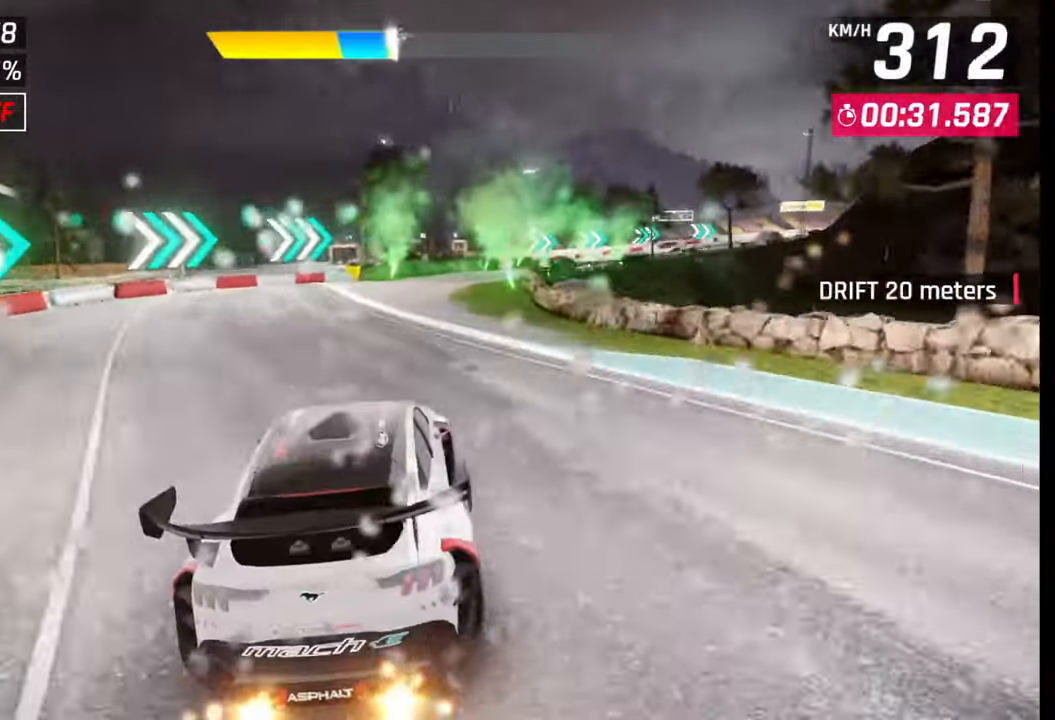
{"buttons": [], "left_stick": "right", "right_stick": "center", "events": [[67, "CROSS", "down"], [150, "CROSS", "up"]]}
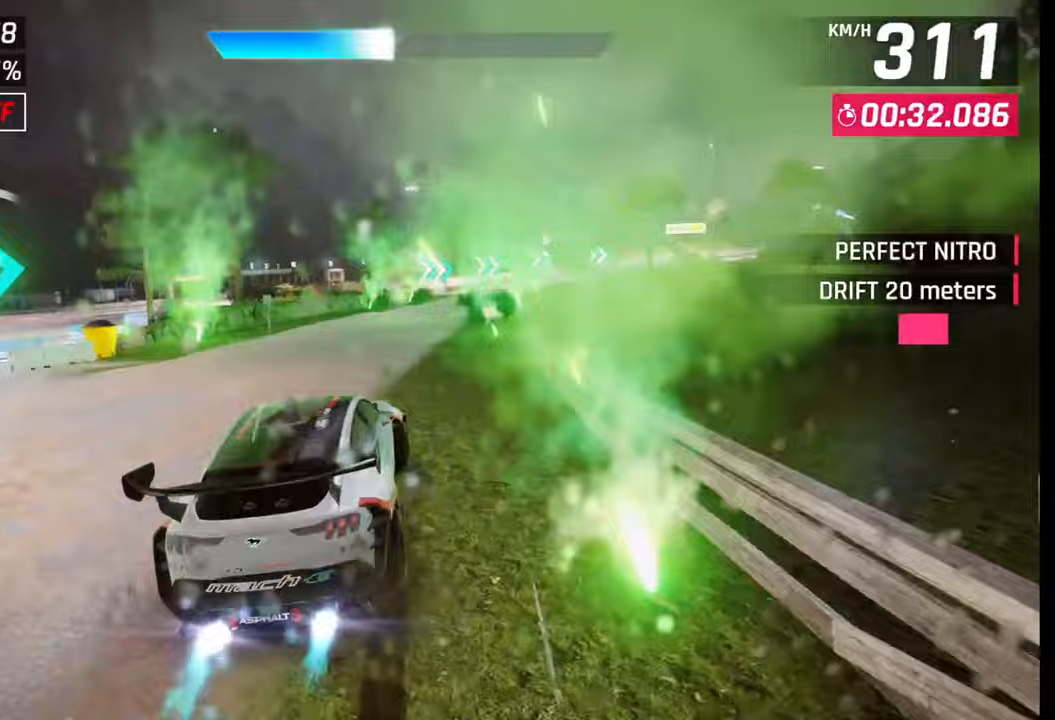
{"buttons": [], "left_stick": "right", "right_stick": "center", "events": [[167, "SQUARE", "down"], [233, "SQUARE", "up"]]}
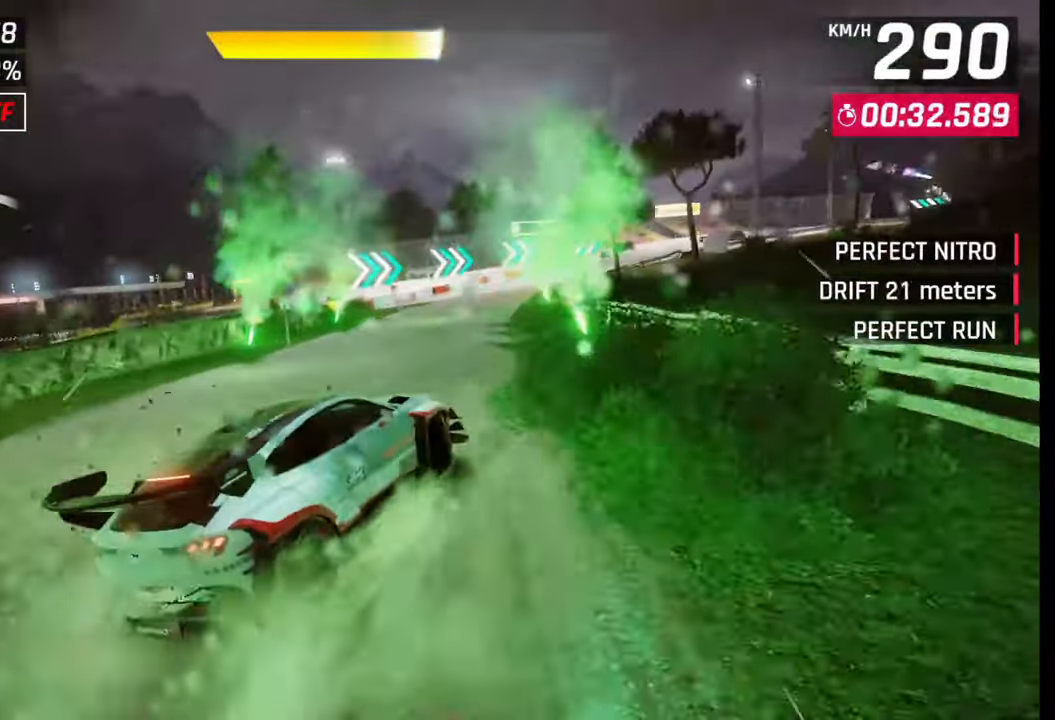
{"buttons": [], "left_stick": "right", "right_stick": "center", "events": []}
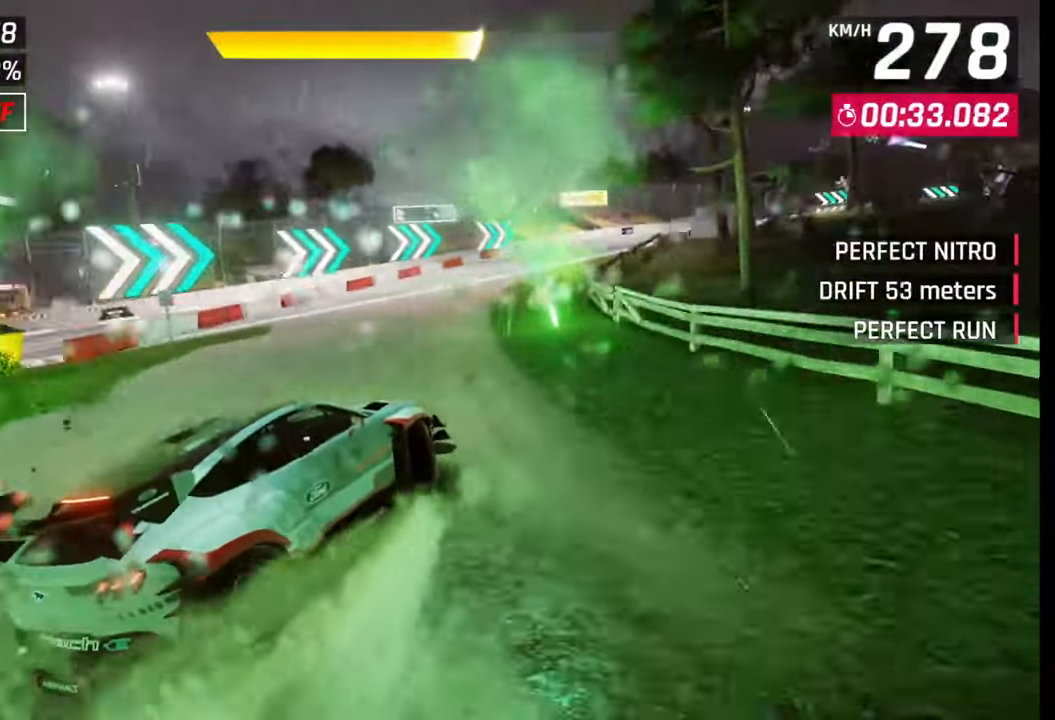
{"buttons": [], "left_stick": "right", "right_stick": "center", "events": []}
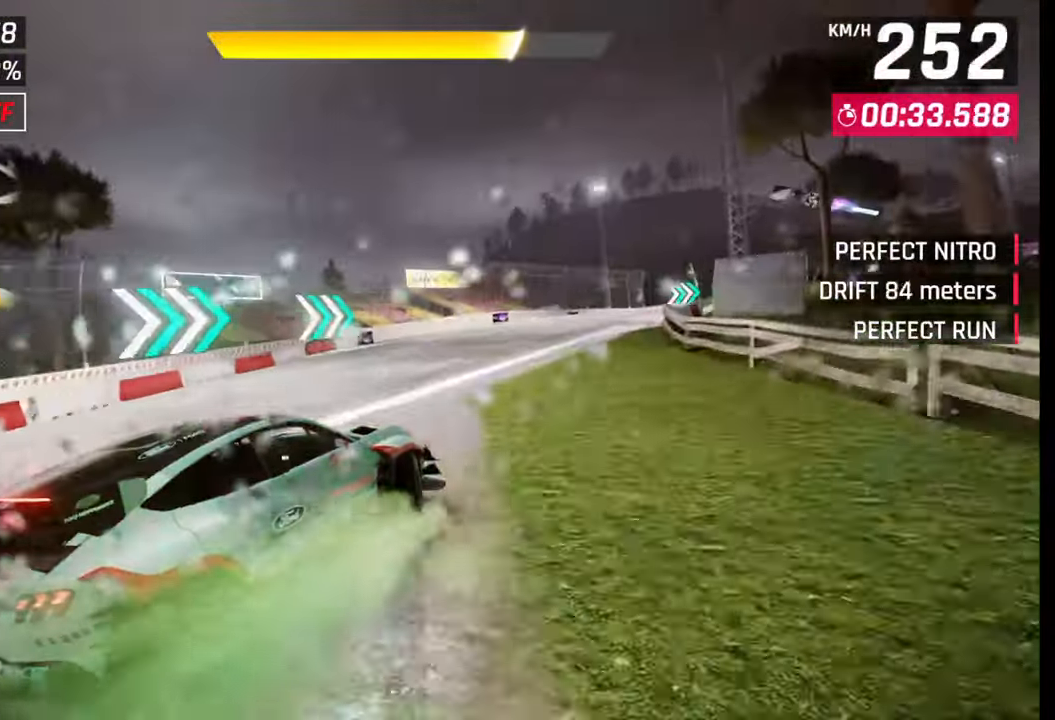
{"buttons": [], "left_stick": "right", "right_stick": "center", "events": []}
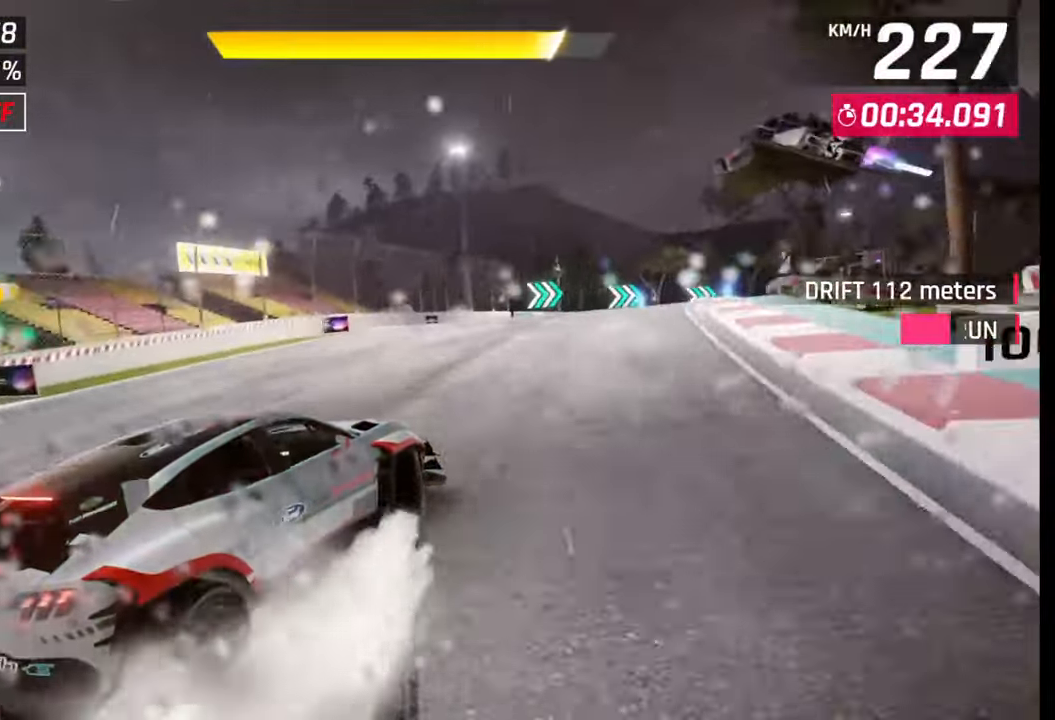
{"buttons": [], "left_stick": "center", "right_stick": "center", "events": [[367, "SQUARE", "down"], [450, "SQUARE", "up"], [450, "left_stick", "center"]]}
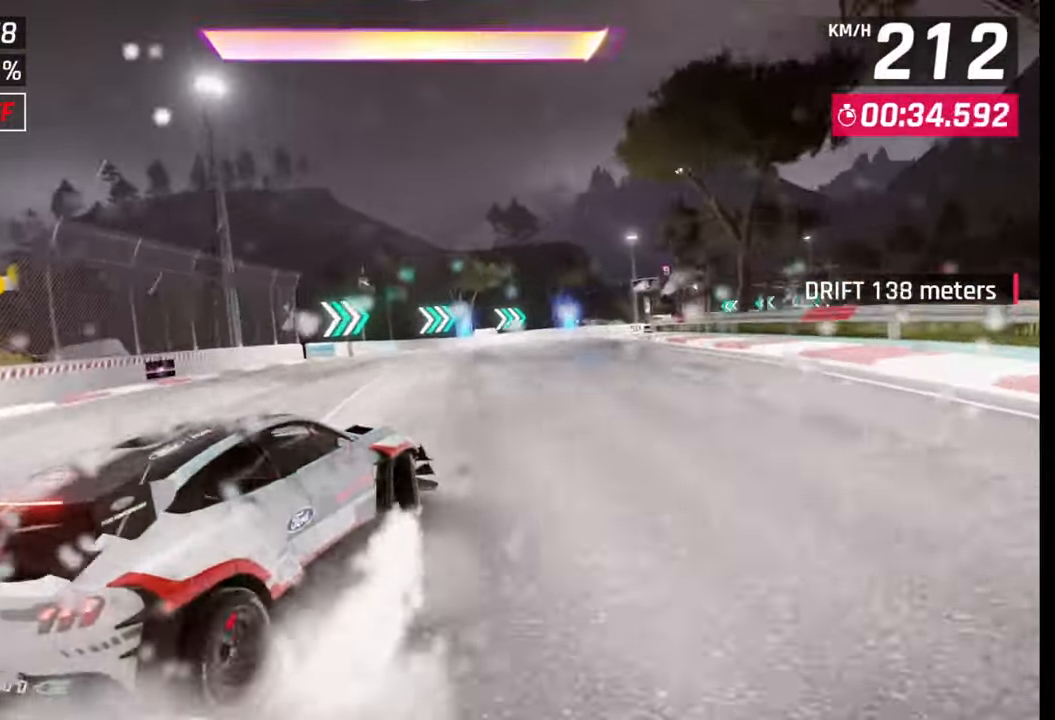
{"buttons": [], "left_stick": "right", "right_stick": "center", "events": [[83, "CROSS", "down"], [133, "CROSS", "up"], [133, "left_stick", "right"], [250, "CROSS", "down"], [333, "CROSS", "up"]]}
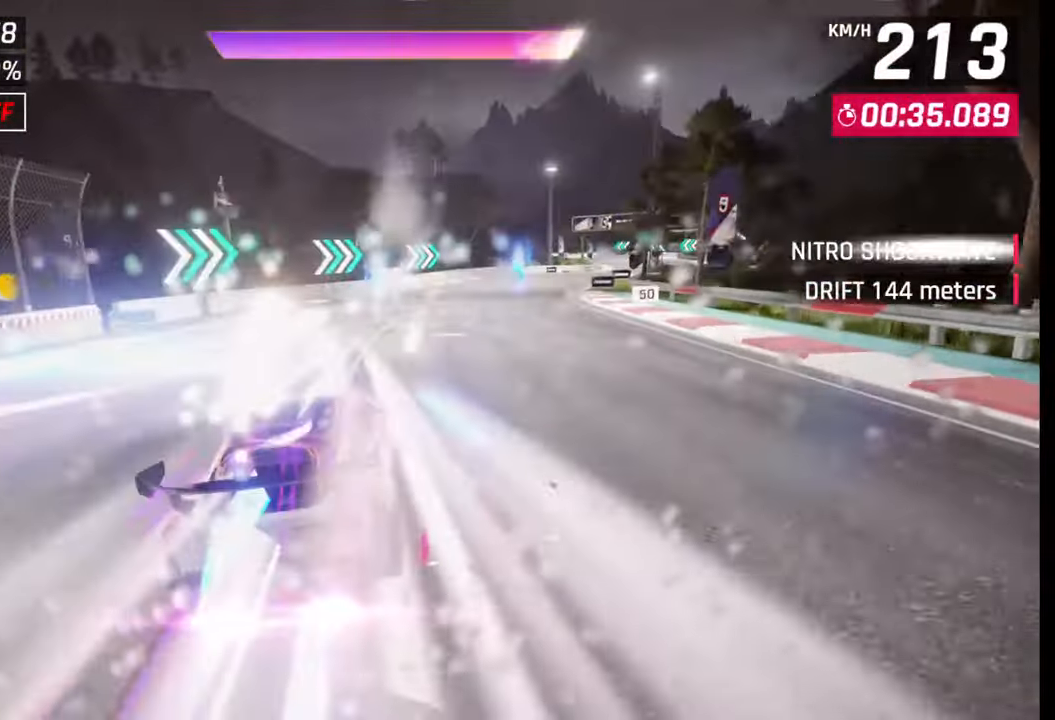
{"buttons": [], "left_stick": "right", "right_stick": "center", "events": []}
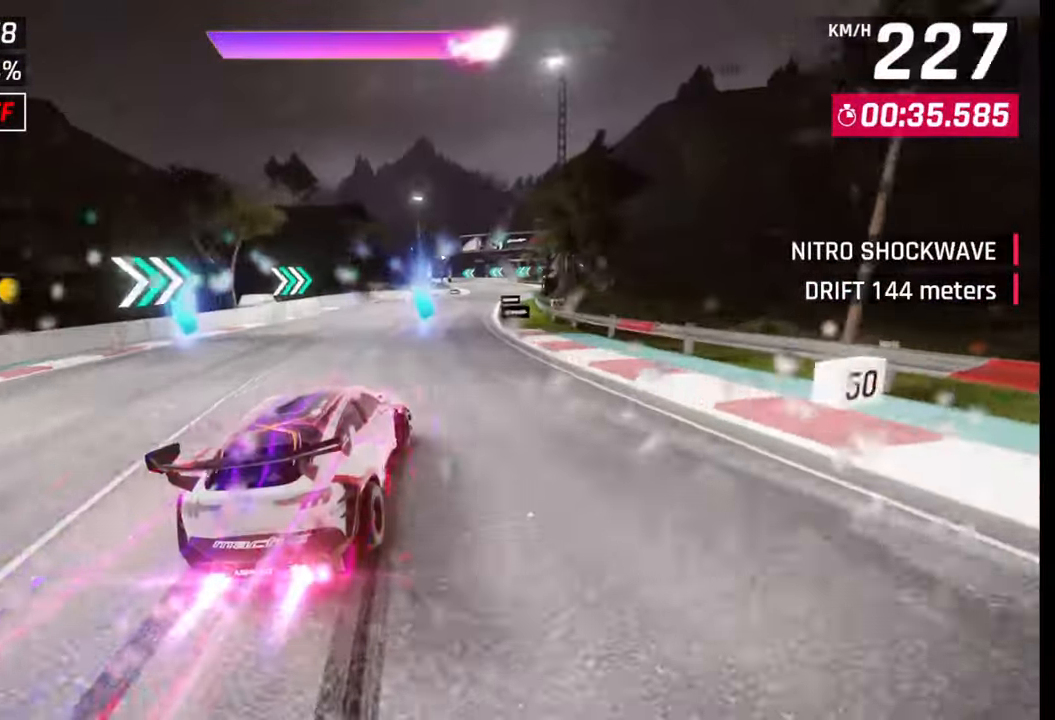
{"buttons": [], "left_stick": "center", "right_stick": "center", "events": [[317, "left_stick", "center"]]}
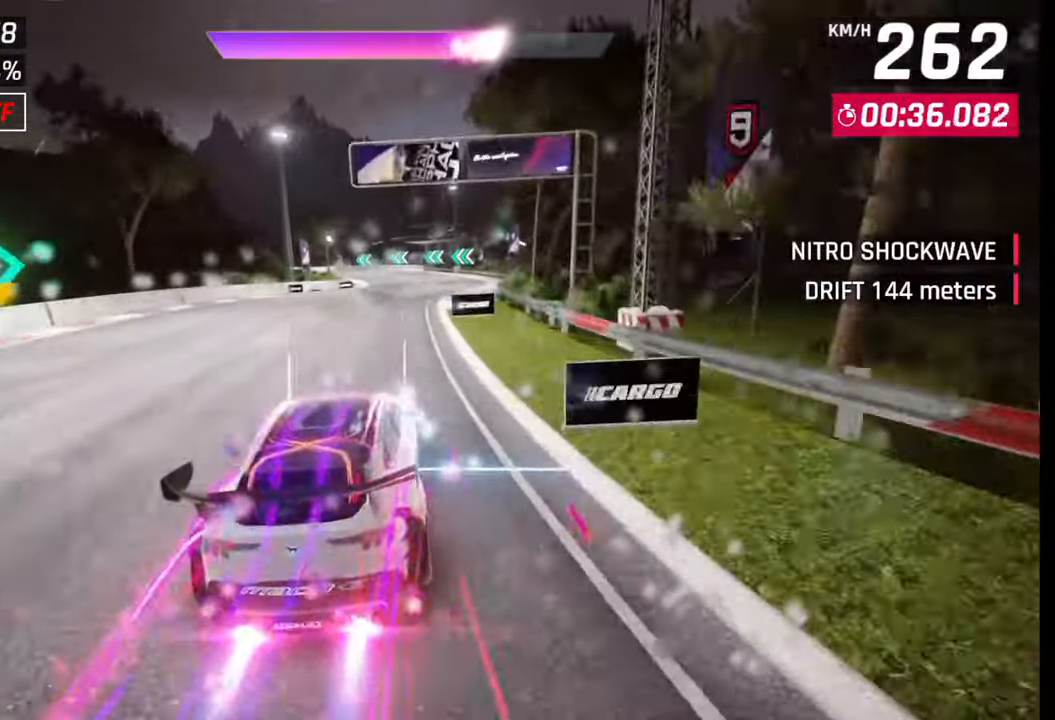
{"buttons": [], "left_stick": "center", "right_stick": "center", "events": [[33, "left_stick", "left"], [217, "left_stick", "center"], [383, "SQUARE", "down"], [433, "SQUARE", "up"]]}
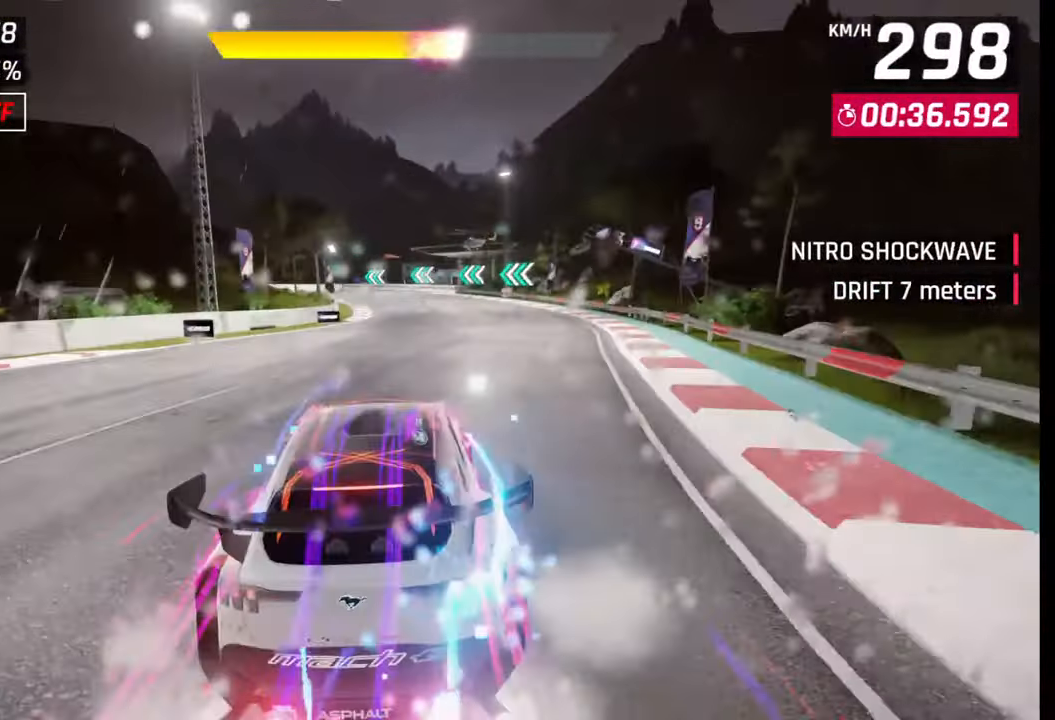
{"buttons": [], "left_stick": "left", "right_stick": "center", "events": [[83, "CROSS", "down"], [183, "CROSS", "up"], [250, "left_stick", "left"]]}
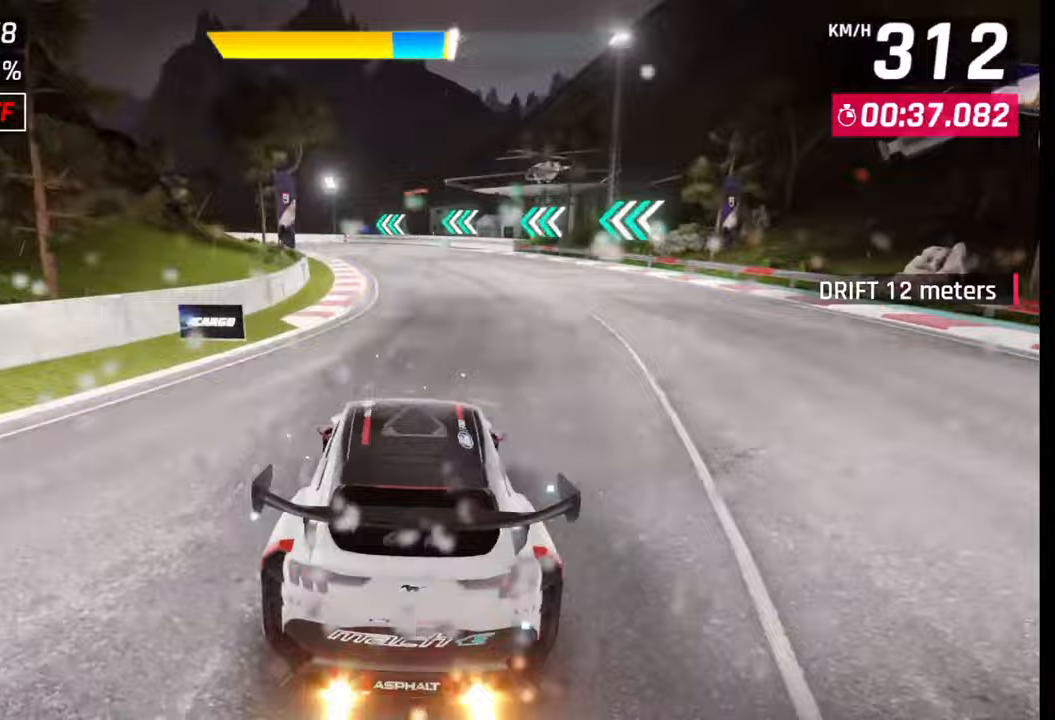
{"buttons": [], "left_stick": "left", "right_stick": "center", "events": [[367, "SQUARE", "down"], [450, "SQUARE", "up"]]}
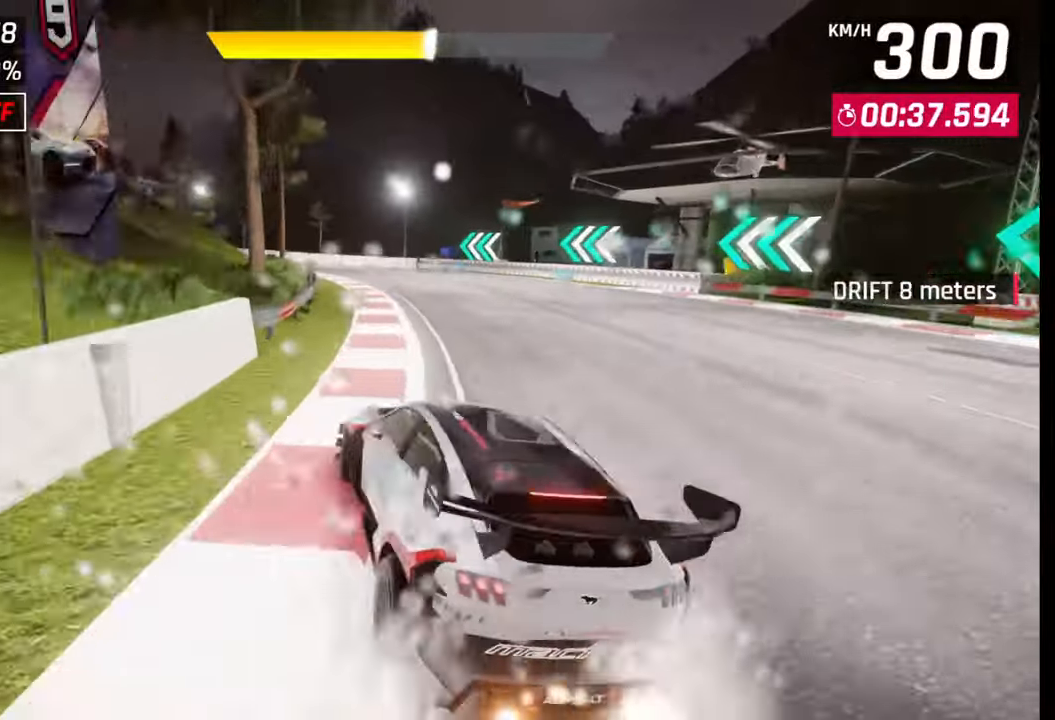
{"buttons": [], "left_stick": "left", "right_stick": "center", "events": []}
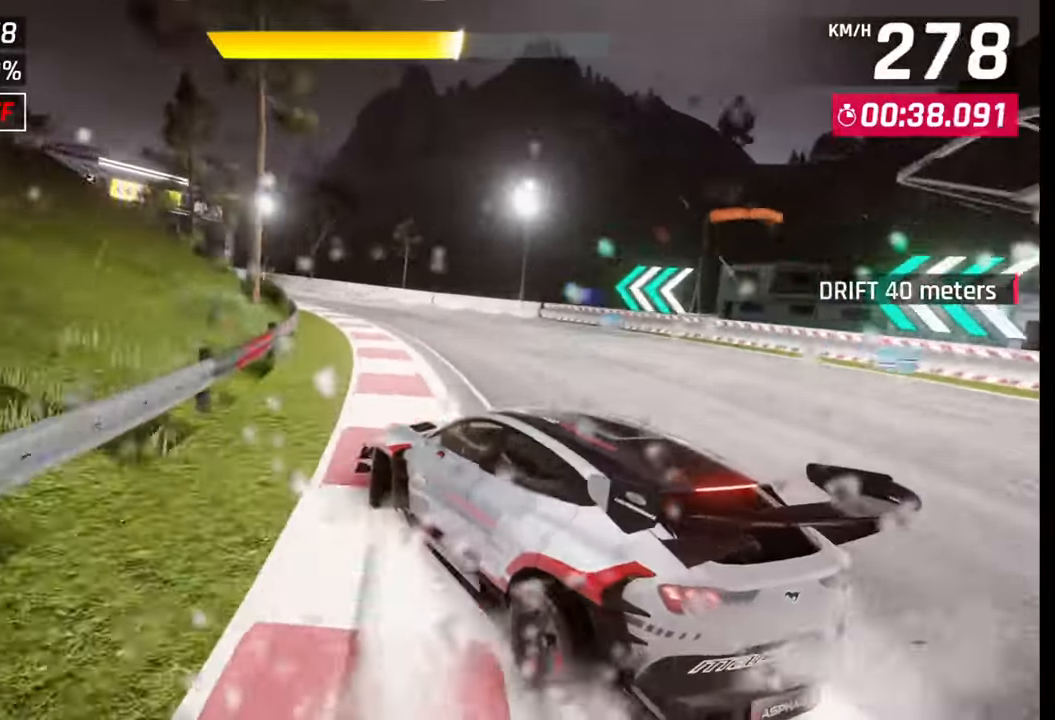
{"buttons": [], "left_stick": "left", "right_stick": "center", "events": []}
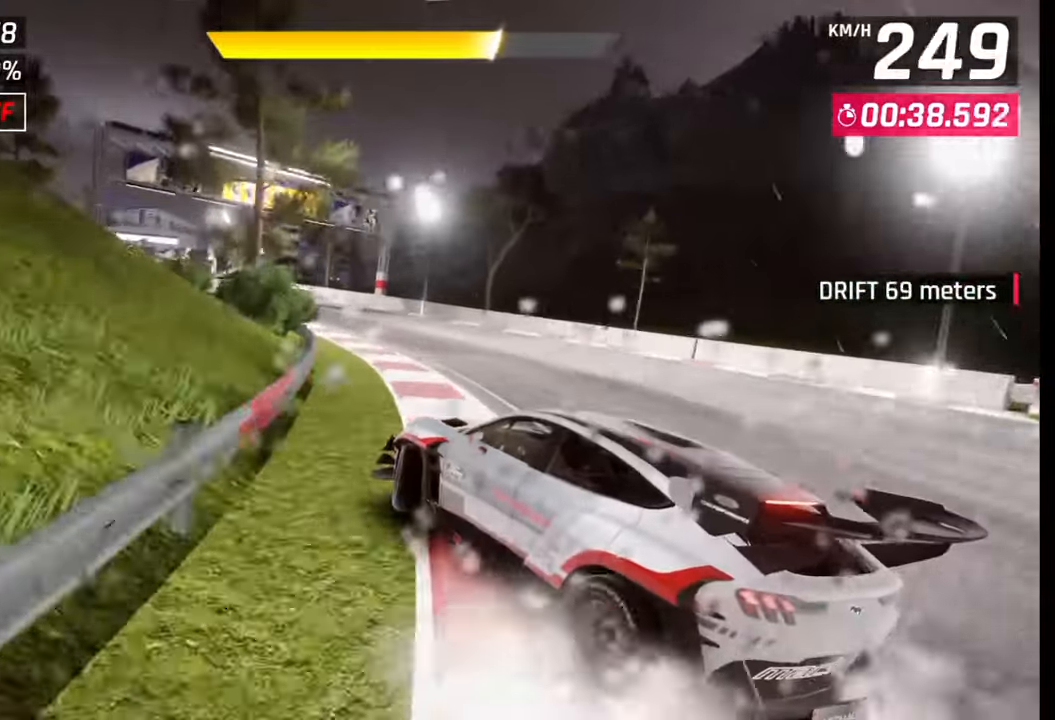
{"buttons": [], "left_stick": "left", "right_stick": "center", "events": []}
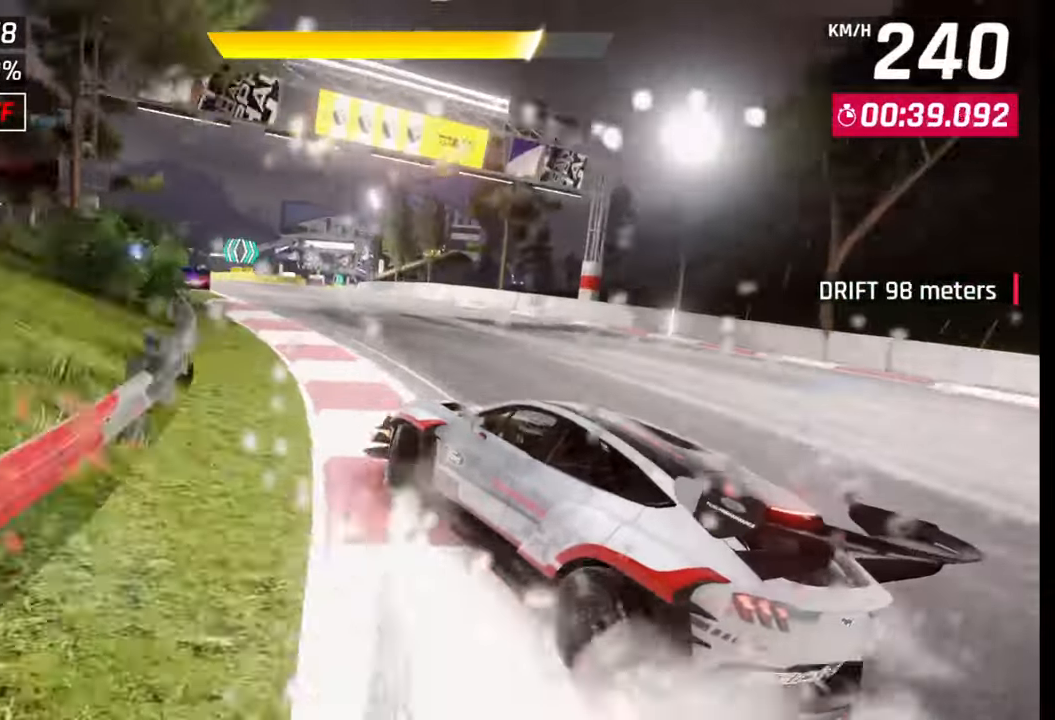
{"buttons": [], "left_stick": "center", "right_stick": "center", "events": [[67, "left_stick", "center"], [267, "R1", "down"], [283, "CROSS", "down"], [400, "CROSS", "up"], [400, "R1", "up"]]}
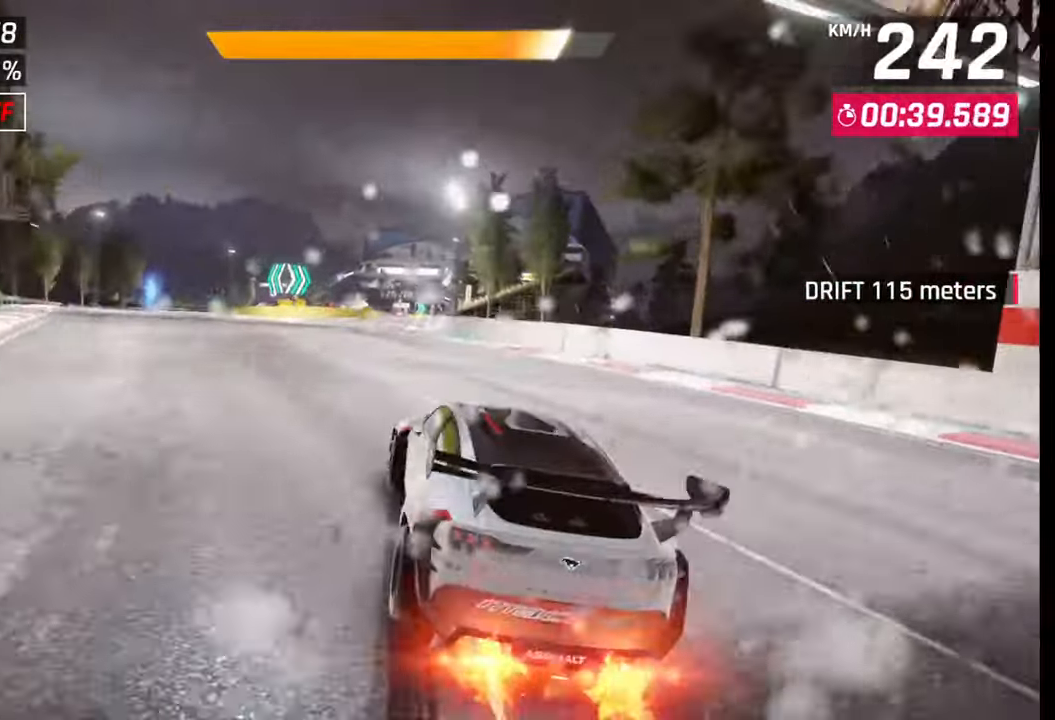
{"buttons": [], "left_stick": "center", "right_stick": "center", "events": []}
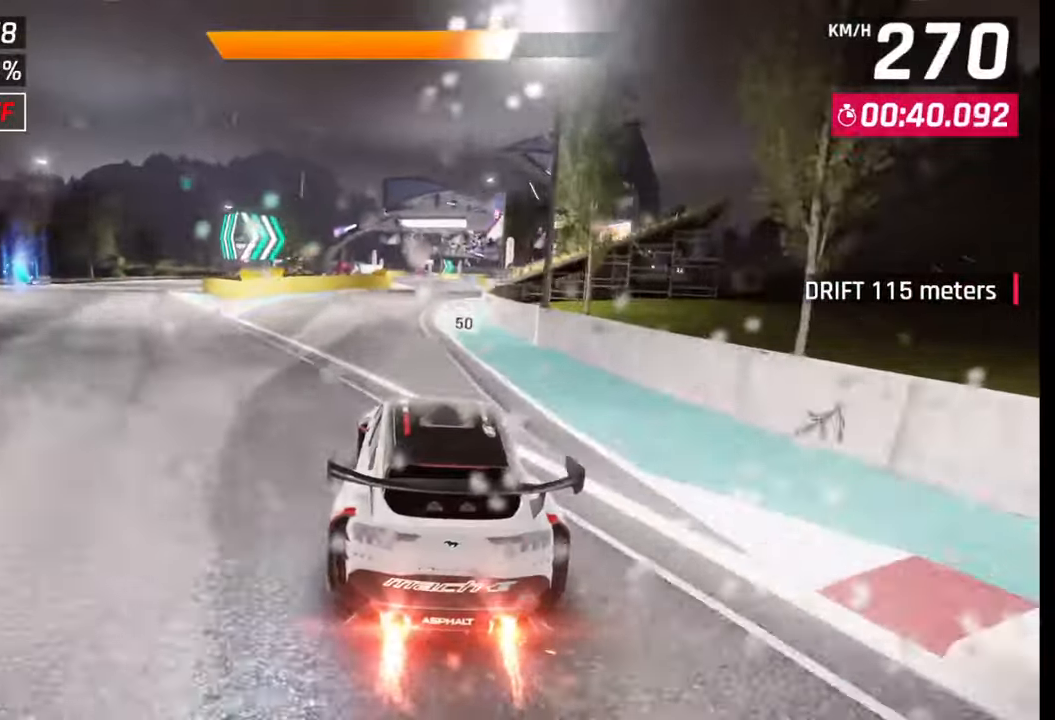
{"buttons": [], "left_stick": "center", "right_stick": "center", "events": []}
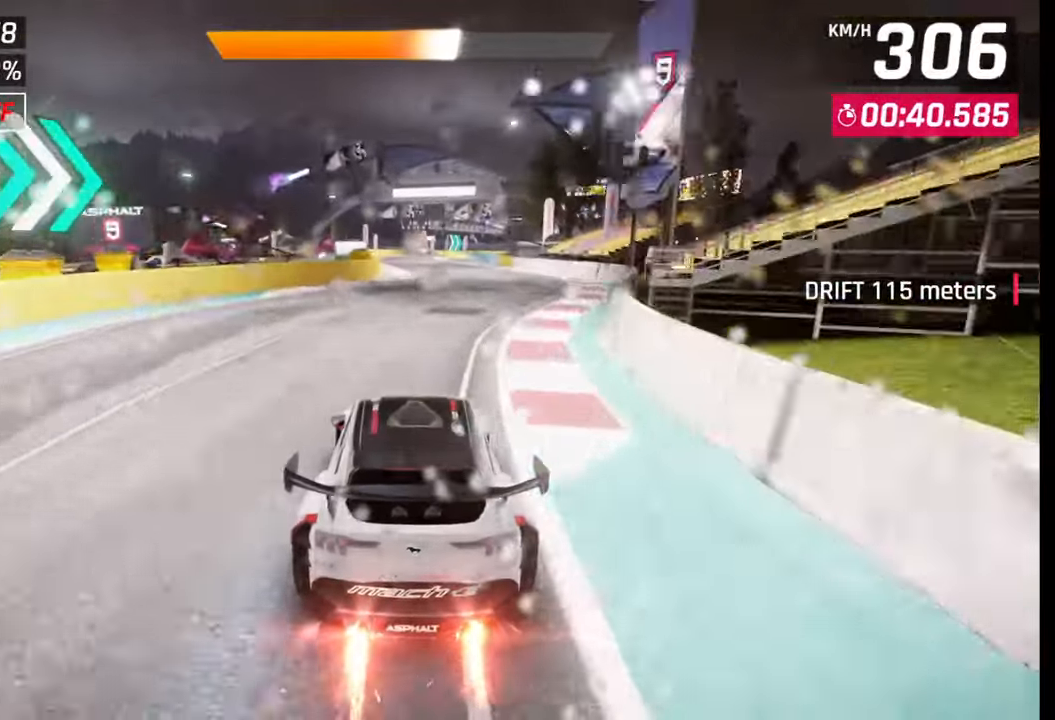
{"buttons": [], "left_stick": "center", "right_stick": "center", "events": [[200, "SQUARE", "down"], [283, "SQUARE", "up"]]}
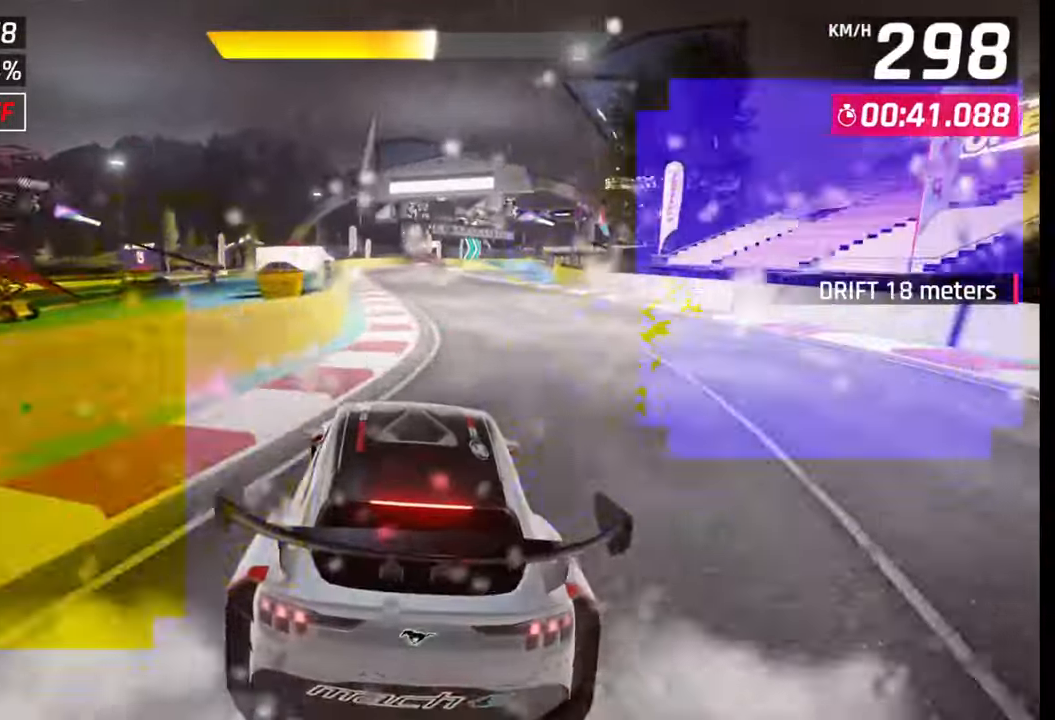
{"buttons": [], "left_stick": "left", "right_stick": "center", "events": [[167, "CROSS", "down"], [217, "CROSS", "up"], [267, "left_stick", "left"]]}